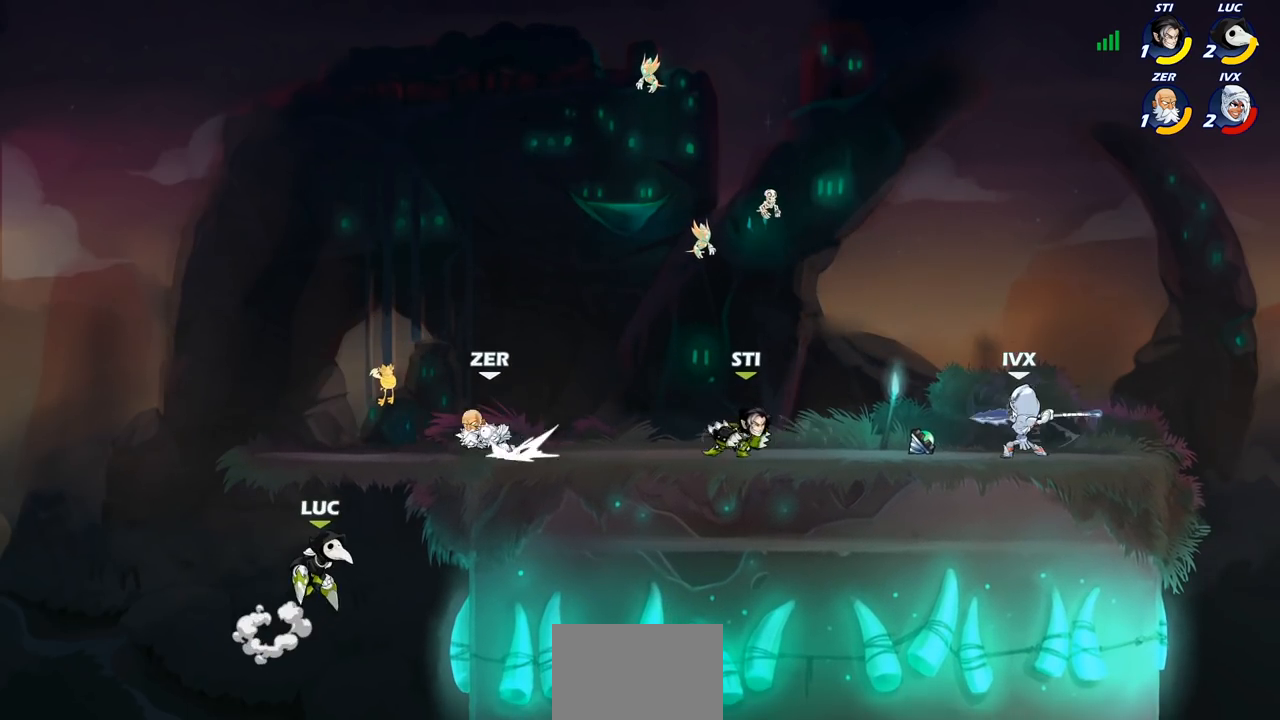
Gameplay with a controller (PlayStation layout); each line is a JSON object with the inputs held at the frame after it. "events" lists button and stick changes between this image and that frame as [ms after this image, input, new state], when the widget could be followed in between.
{"buttons": [], "left_stick": "left", "right_stick": "center", "events": [[167, "left_stick", "down"], [283, "left_stick", "right"], [417, "left_stick", "left"]]}
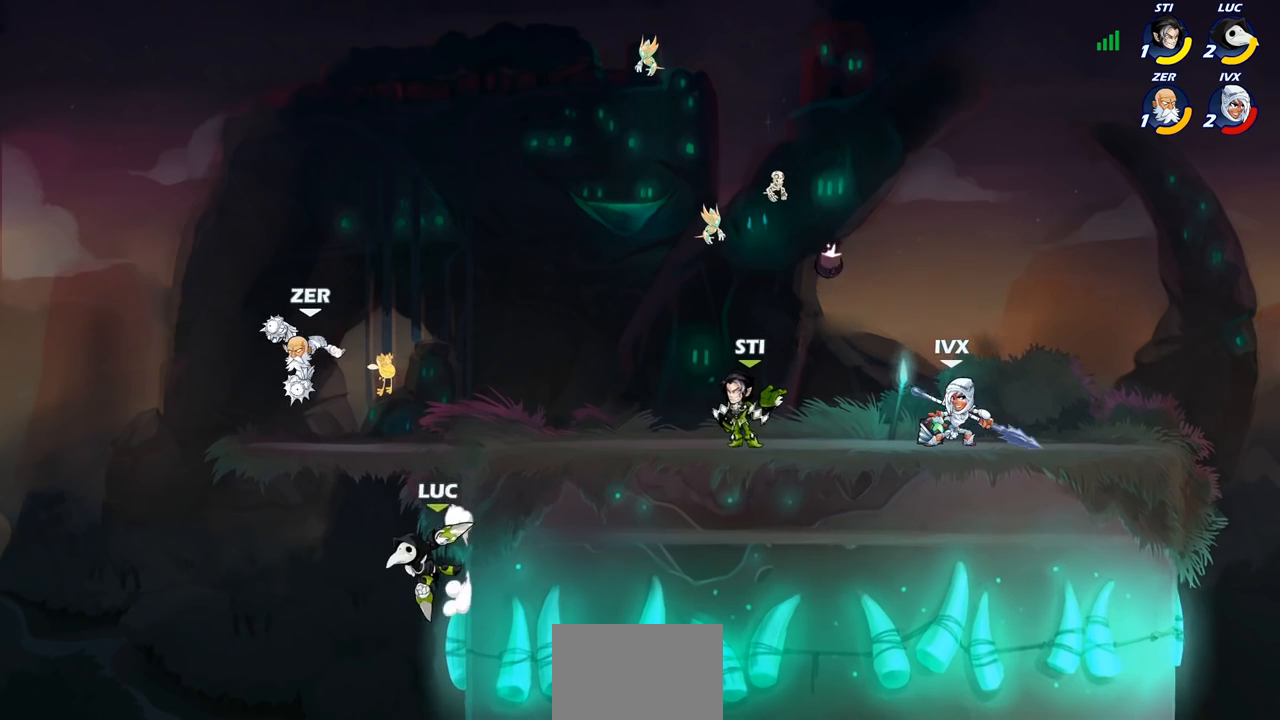
{"buttons": [], "left_stick": "center", "right_stick": "center", "events": [[17, "left_stick", "up-left"], [33, "CROSS", "down"], [67, "CIRCLE", "down"], [100, "CROSS", "up"], [183, "left_stick", "center"], [217, "CIRCLE", "up"]]}
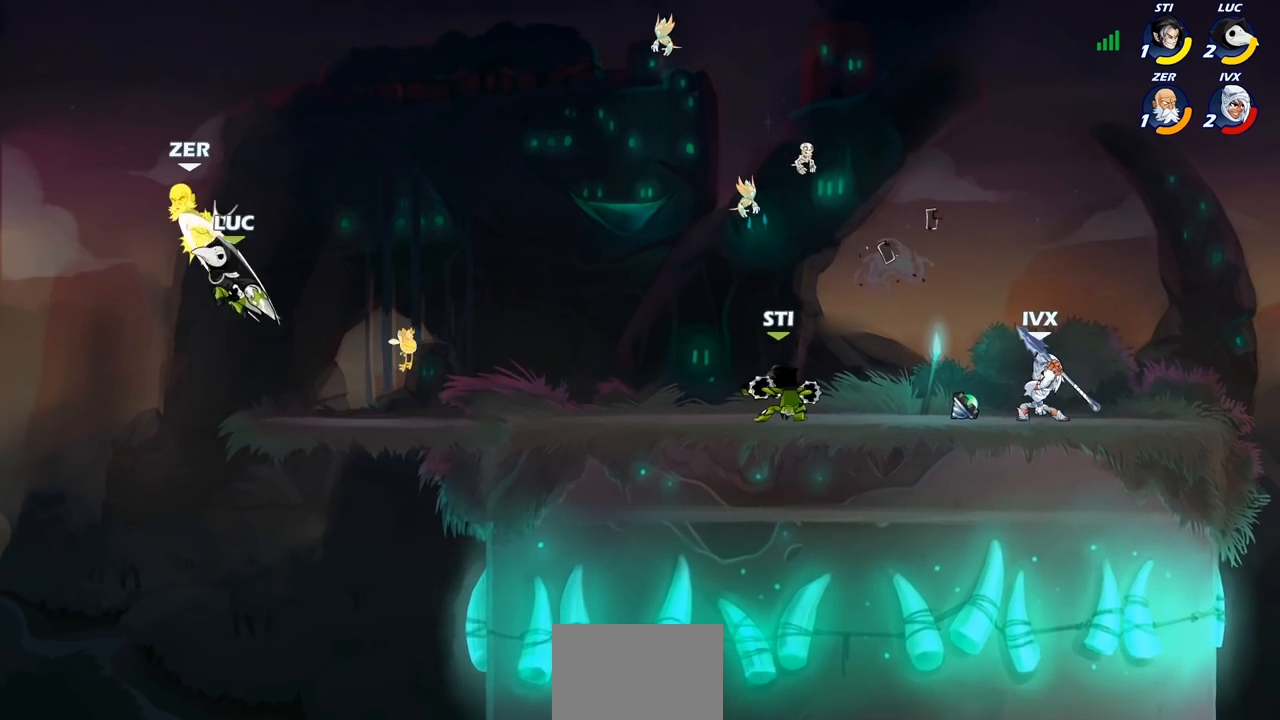
{"buttons": [], "left_stick": "right", "right_stick": "center", "events": [[33, "left_stick", "right"]]}
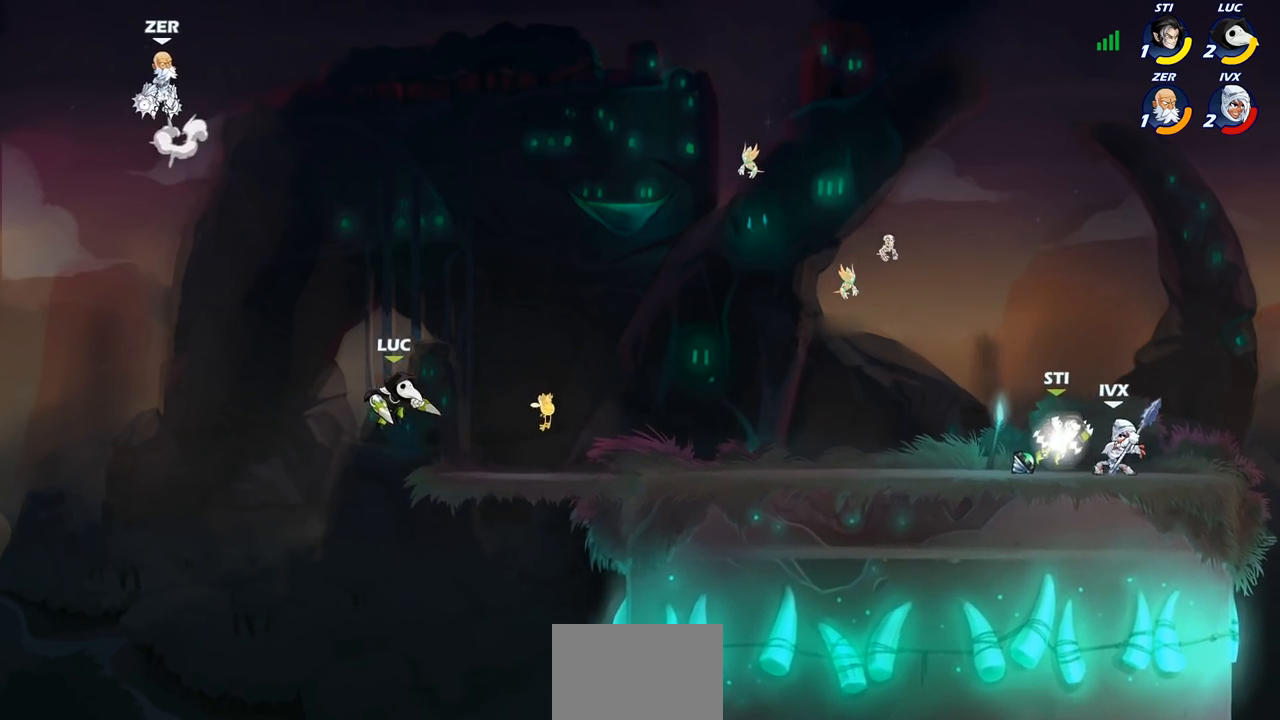
{"buttons": [], "left_stick": "right", "right_stick": "center", "events": [[100, "CROSS", "down"], [217, "CROSS", "up"], [300, "left_stick", "down-right"], [433, "left_stick", "right"]]}
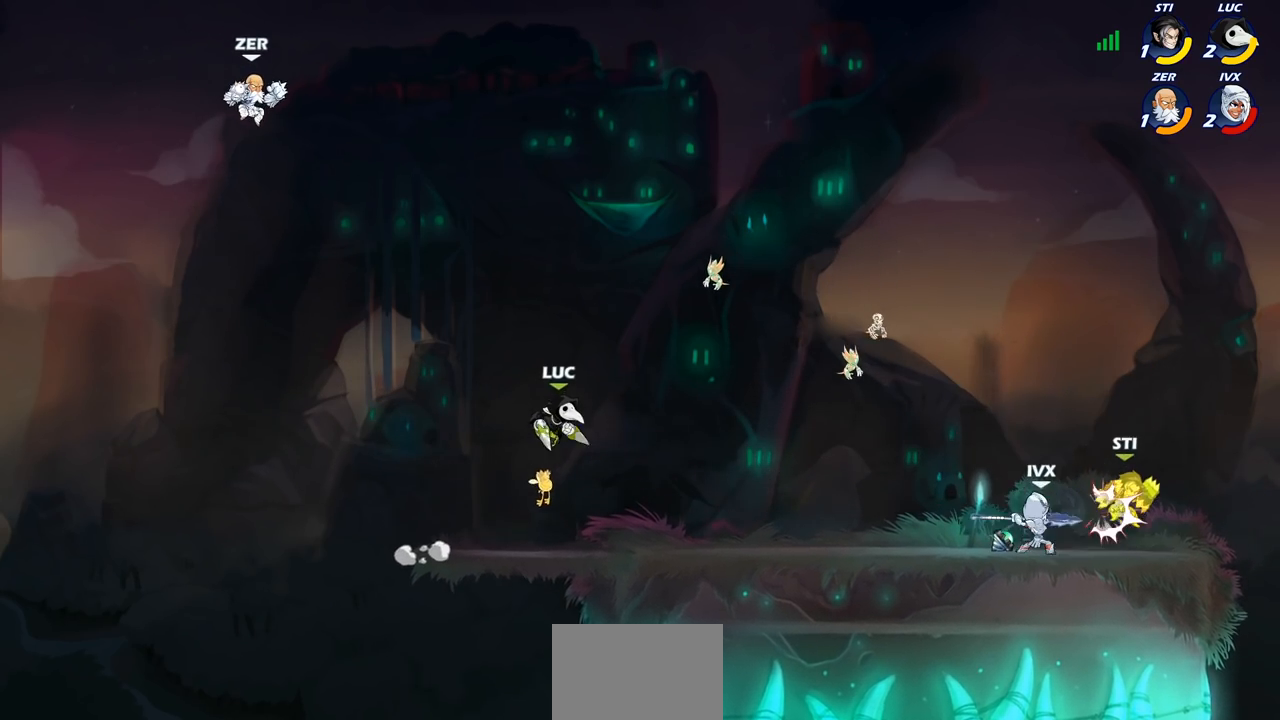
{"buttons": [], "left_stick": "right", "right_stick": "center", "events": [[283, "left_stick", "down"], [417, "left_stick", "right"]]}
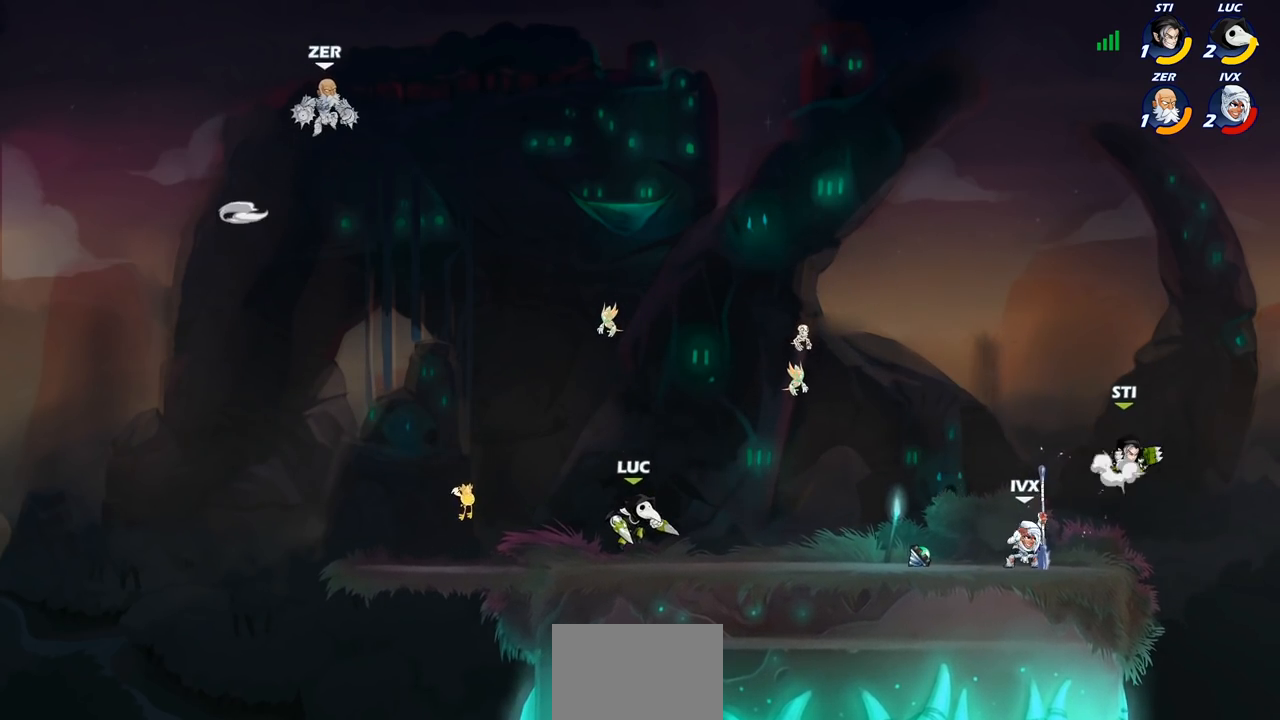
{"buttons": [], "left_stick": "left", "right_stick": "center", "events": [[167, "R2", "down"], [183, "R1", "down"], [350, "R1", "up"], [350, "R2", "up"], [500, "left_stick", "left"]]}
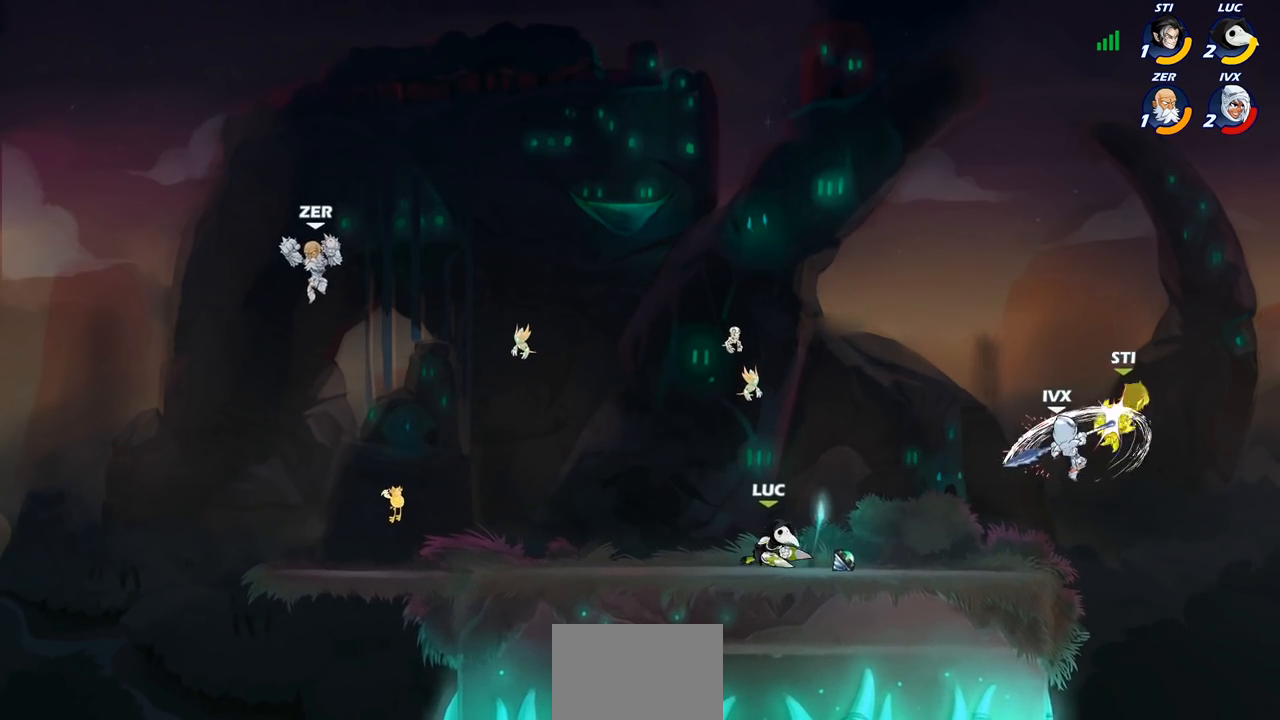
{"buttons": [], "left_stick": "left", "right_stick": "center", "events": [[333, "R2", "down"], [383, "CIRCLE", "down"], [450, "R2", "up"], [500, "CIRCLE", "up"]]}
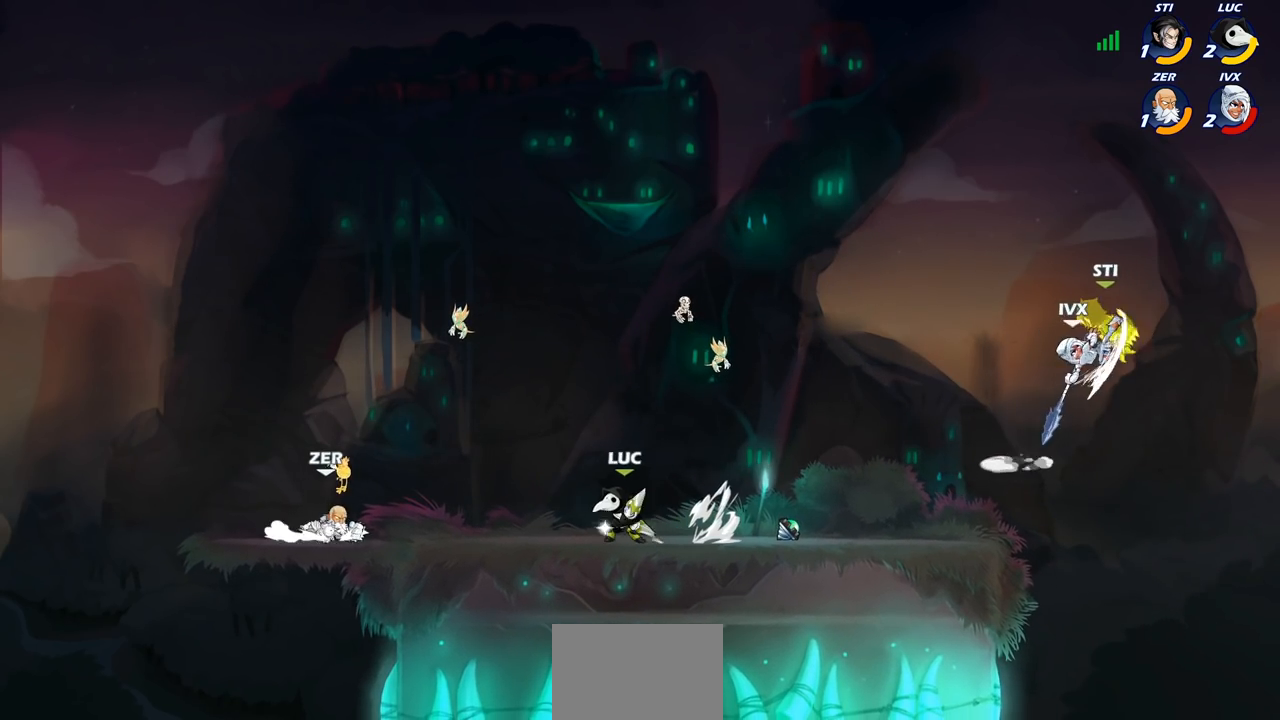
{"buttons": [], "left_stick": "center", "right_stick": "center", "events": [[133, "left_stick", "center"]]}
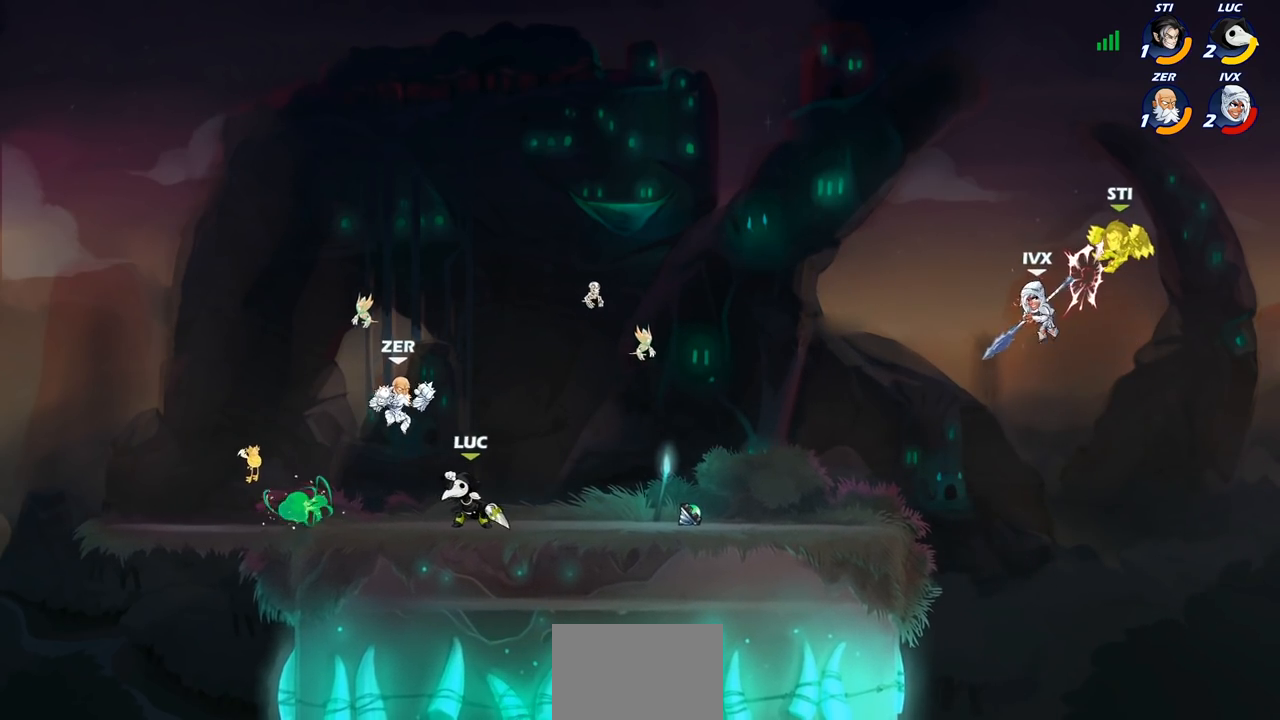
{"buttons": ["SQUARE"], "left_stick": "center", "right_stick": "center", "events": [[133, "left_stick", "right"], [167, "SQUARE", "down"], [183, "left_stick", "center"], [233, "SQUARE", "up"], [300, "SQUARE", "down"], [400, "SQUARE", "up"], [467, "SQUARE", "down"]]}
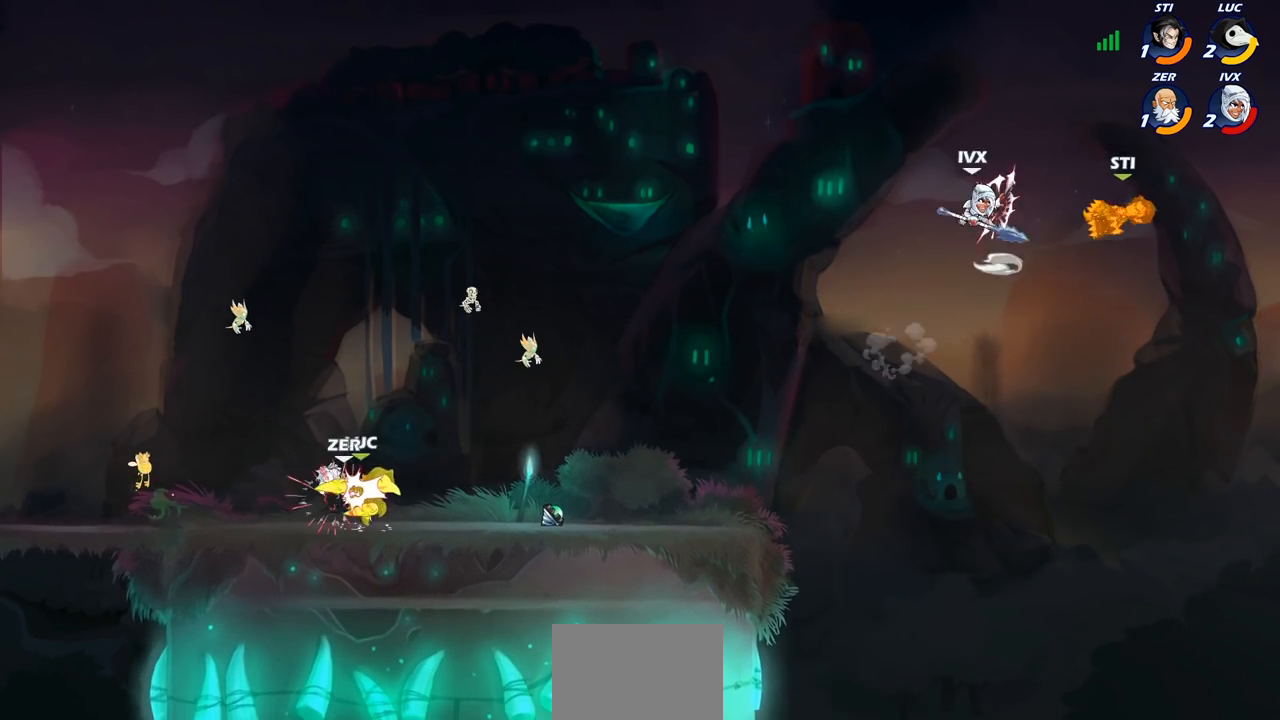
{"buttons": ["CROSS"], "left_stick": "up-right", "right_stick": "center", "events": [[67, "SQUARE", "up"], [350, "left_stick", "right"], [467, "CROSS", "down"], [467, "left_stick", "up-right"]]}
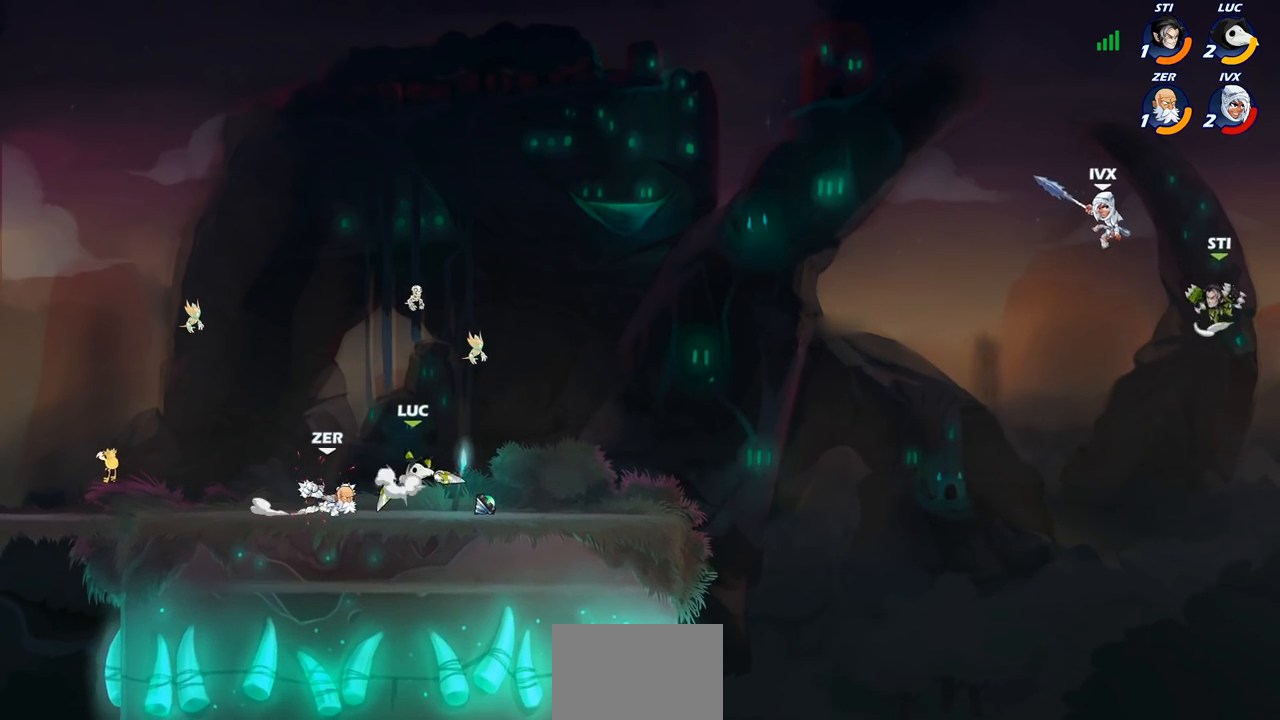
{"buttons": ["SQUARE"], "left_stick": "left", "right_stick": "center", "events": [[50, "R1", "down"], [50, "R2", "down"], [250, "left_stick", "up-left"], [300, "CROSS", "up"], [300, "R1", "up"], [317, "R2", "up"], [367, "left_stick", "down-left"], [467, "left_stick", "left"], [483, "SQUARE", "down"]]}
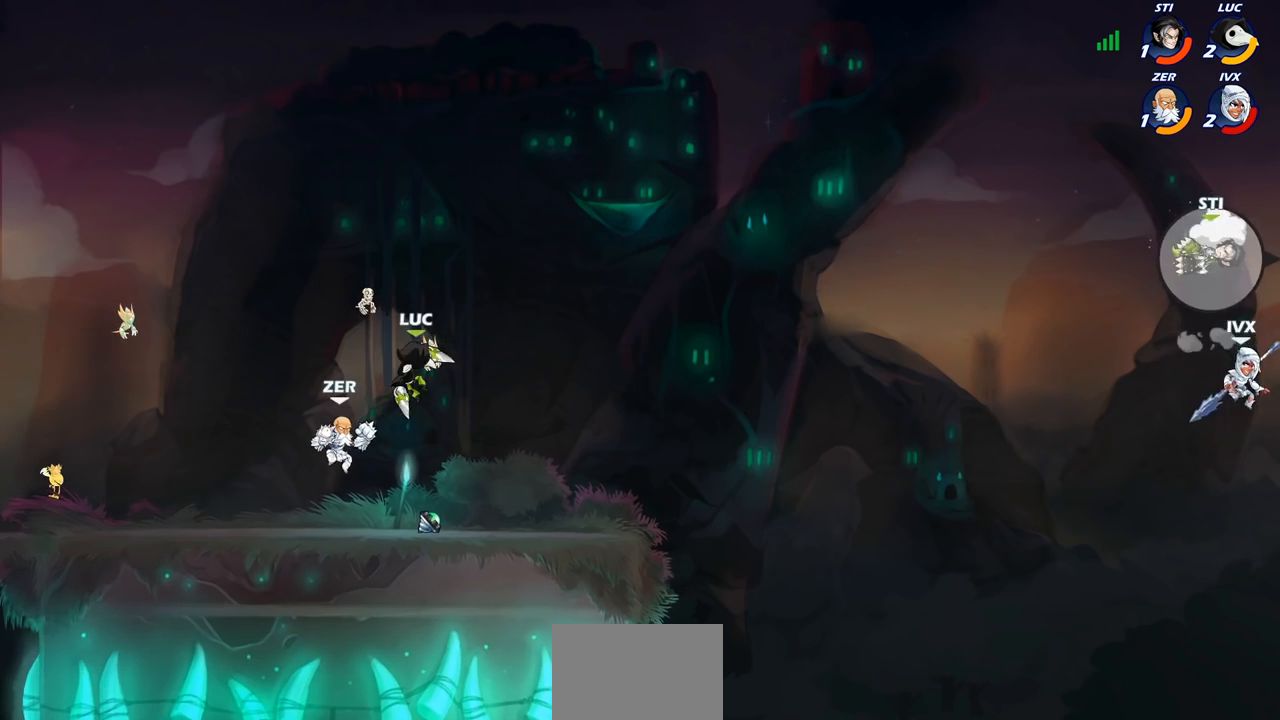
{"buttons": [], "left_stick": "center", "right_stick": "center", "events": [[67, "SQUARE", "up"], [100, "left_stick", "center"]]}
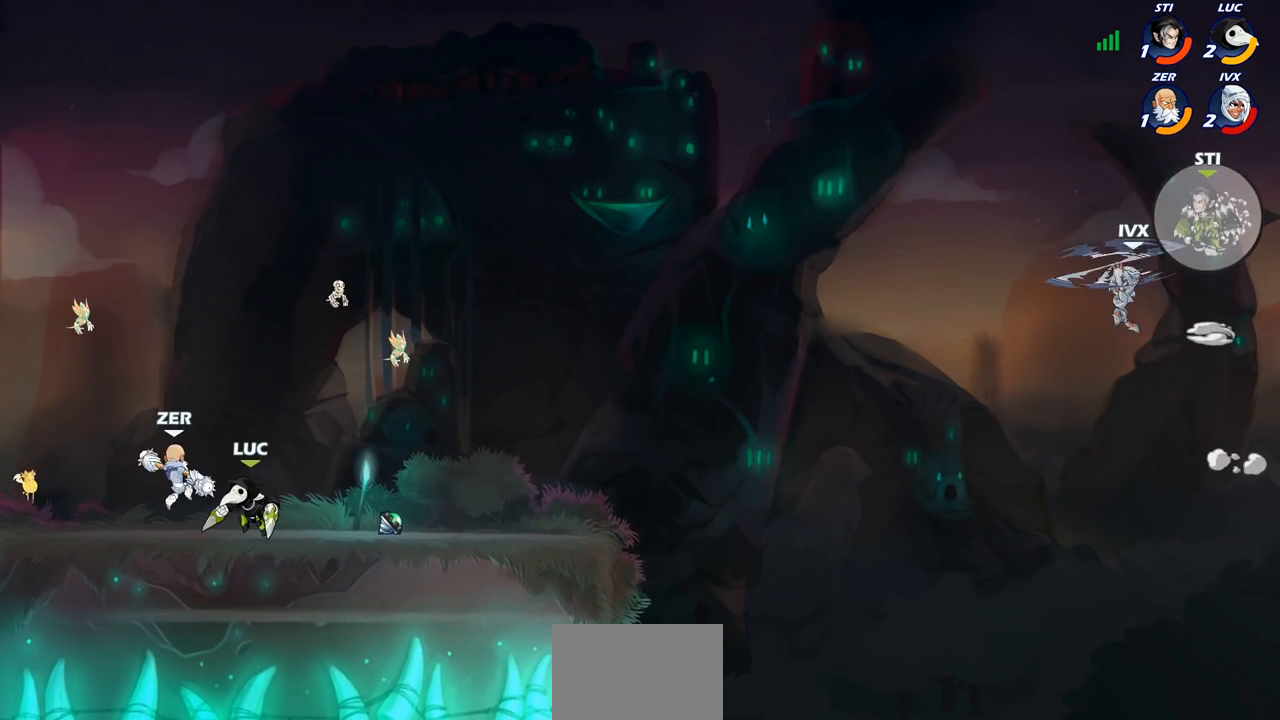
{"buttons": [], "left_stick": "right", "right_stick": "center", "events": [[17, "left_stick", "right"], [83, "CROSS", "down"], [100, "left_stick", "up-right"], [167, "R2", "down"], [250, "CROSS", "up"], [333, "R2", "up"], [383, "left_stick", "center"], [483, "left_stick", "right"]]}
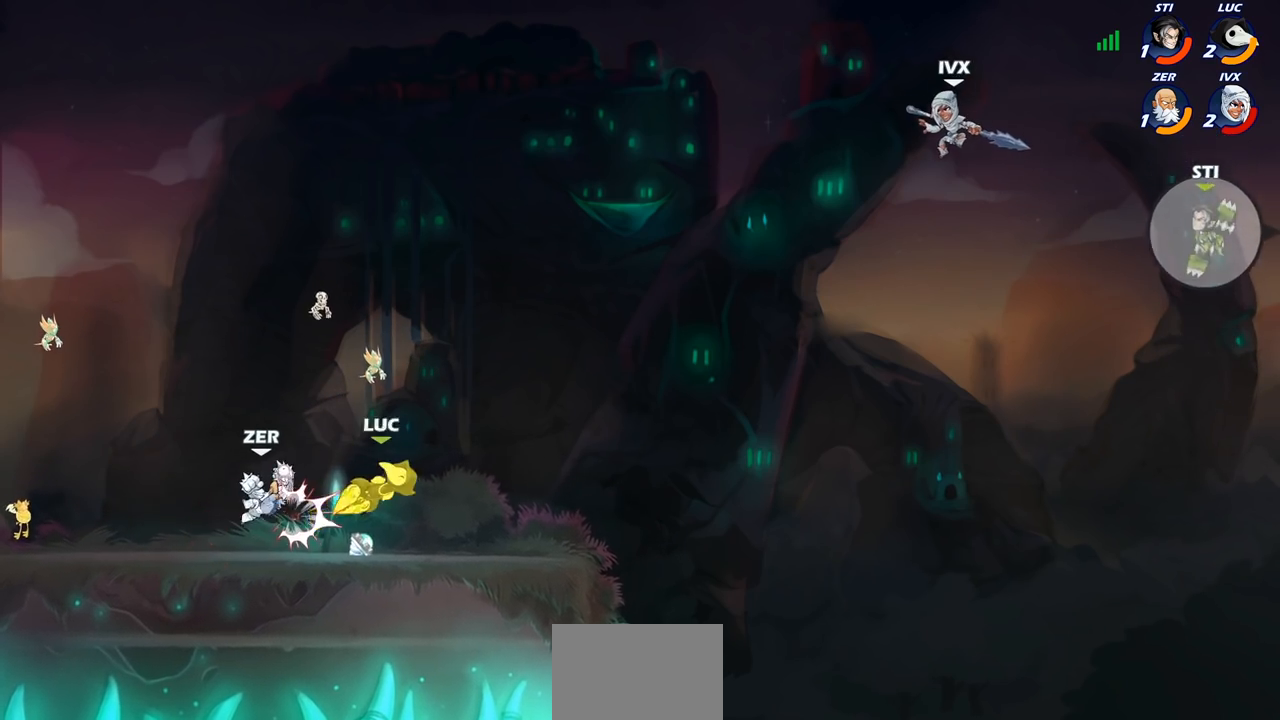
{"buttons": ["CROSS", "CIRCLE"], "left_stick": "right", "right_stick": "center", "events": [[317, "CROSS", "down"], [450, "CIRCLE", "down"]]}
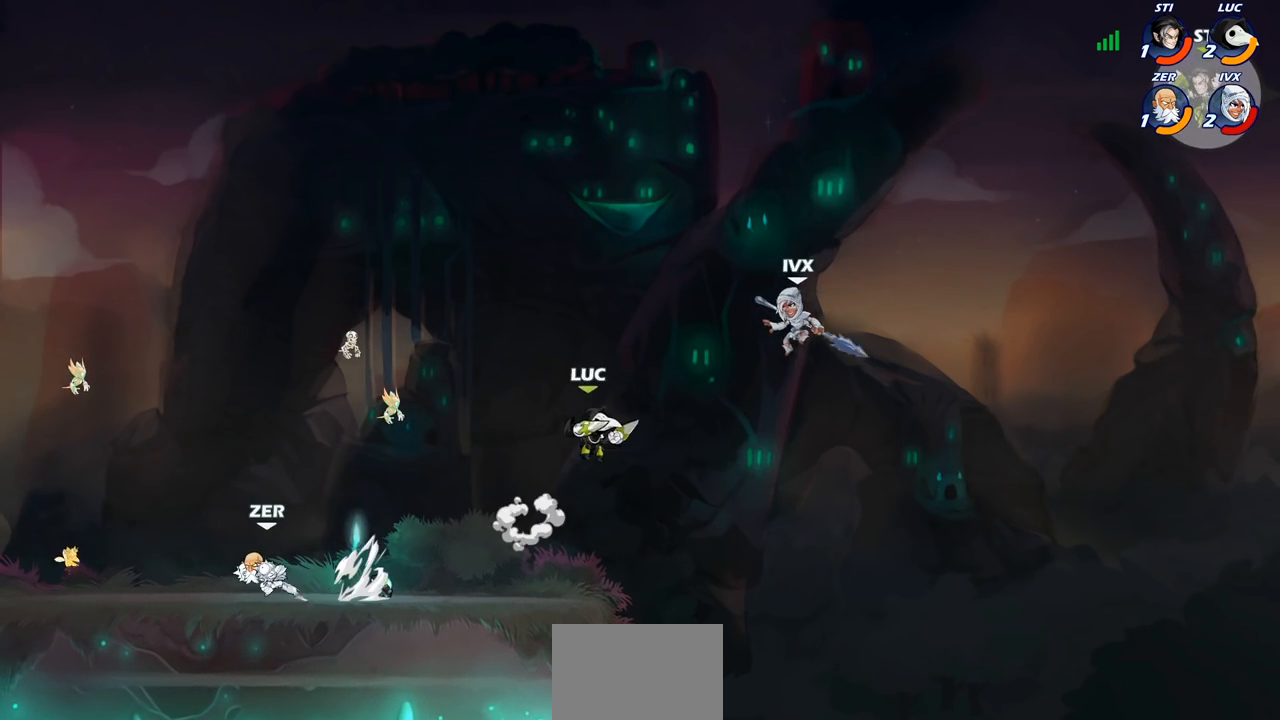
{"buttons": [], "left_stick": "left", "right_stick": "center", "events": [[17, "CROSS", "up"], [83, "left_stick", "up-right"], [100, "CIRCLE", "up"], [200, "left_stick", "center"], [450, "left_stick", "left"]]}
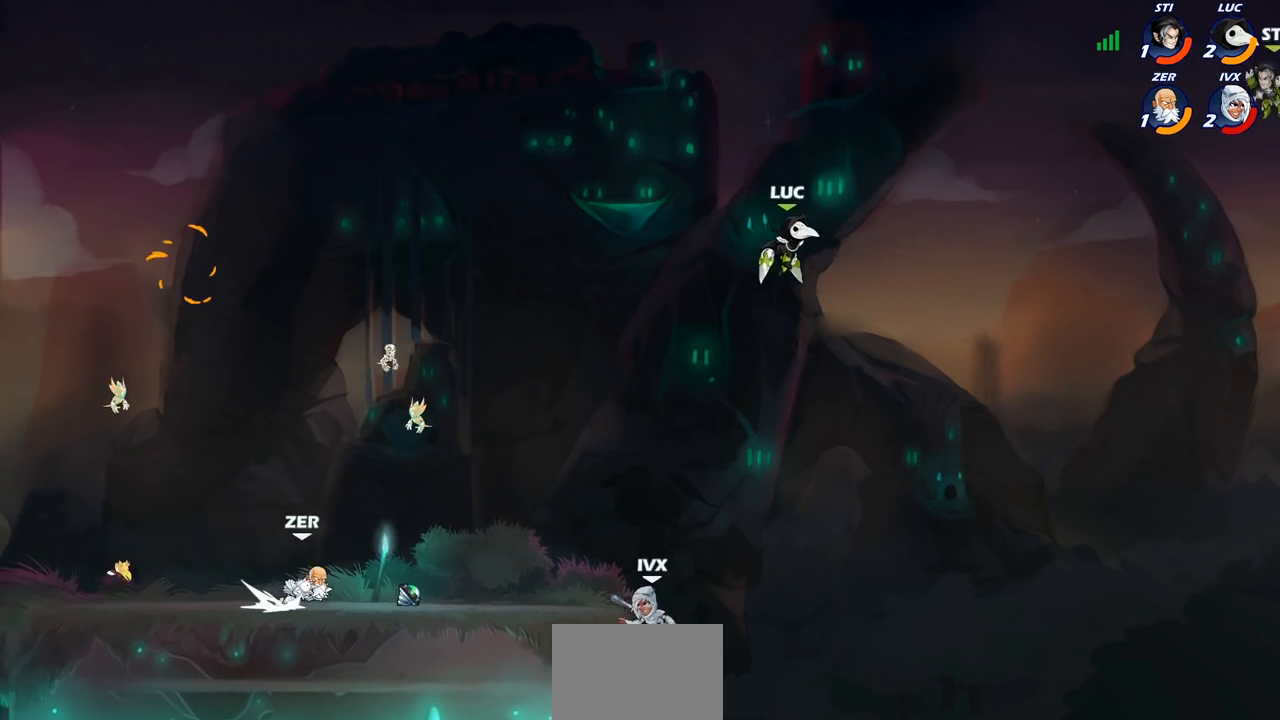
{"buttons": ["R1"], "left_stick": "down-left", "right_stick": "center", "events": [[100, "left_stick", "down-left"], [350, "CROSS", "down"], [350, "left_stick", "left"], [433, "CROSS", "up"], [467, "left_stick", "down-left"], [483, "R1", "down"]]}
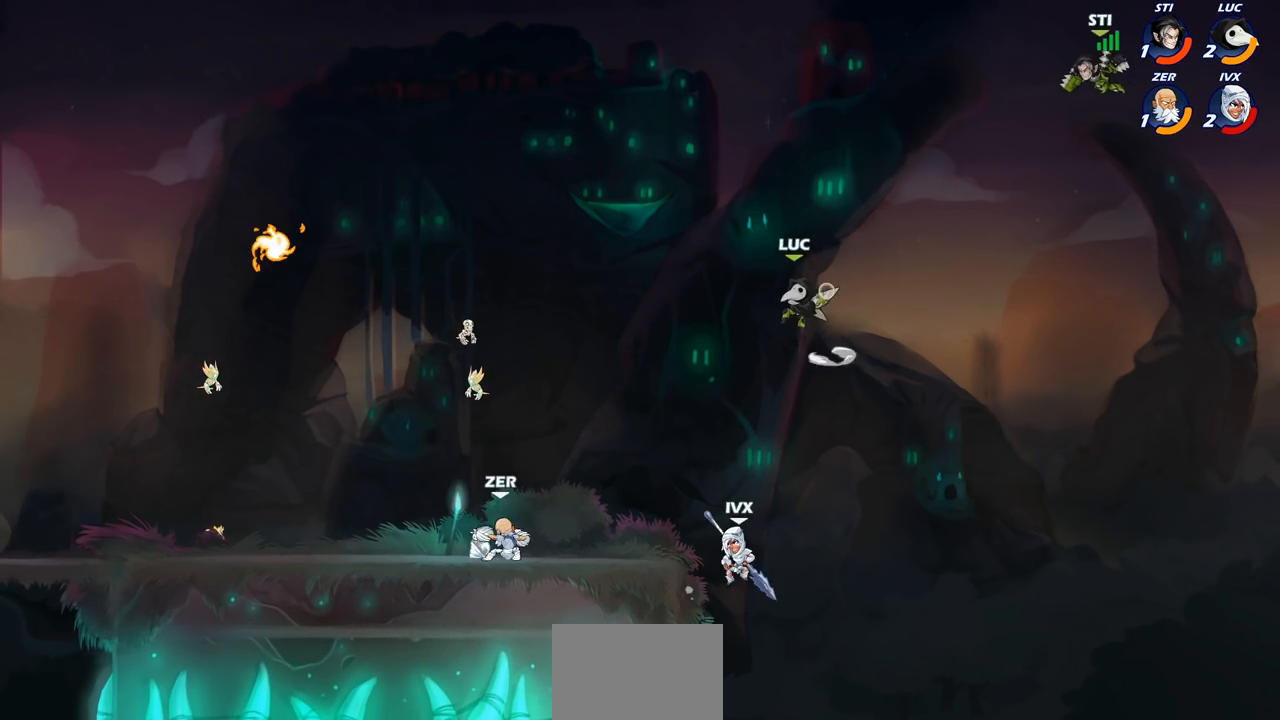
{"buttons": [], "left_stick": "down-left", "right_stick": "center", "events": [[17, "R1", "up"], [17, "left_stick", "down"], [100, "left_stick", "center"], [400, "left_stick", "left"], [500, "left_stick", "down-left"]]}
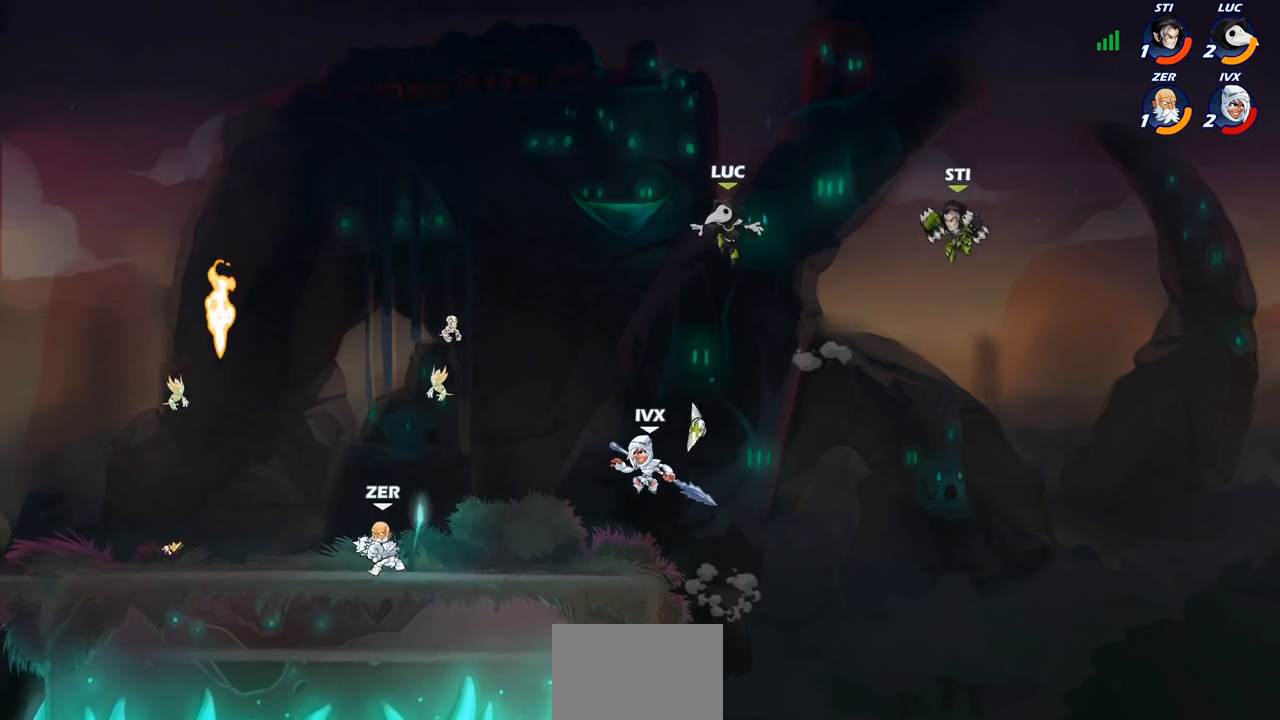
{"buttons": [], "left_stick": "down-right", "right_stick": "center", "events": [[233, "left_stick", "down-right"], [317, "left_stick", "down-left"], [433, "left_stick", "down-right"]]}
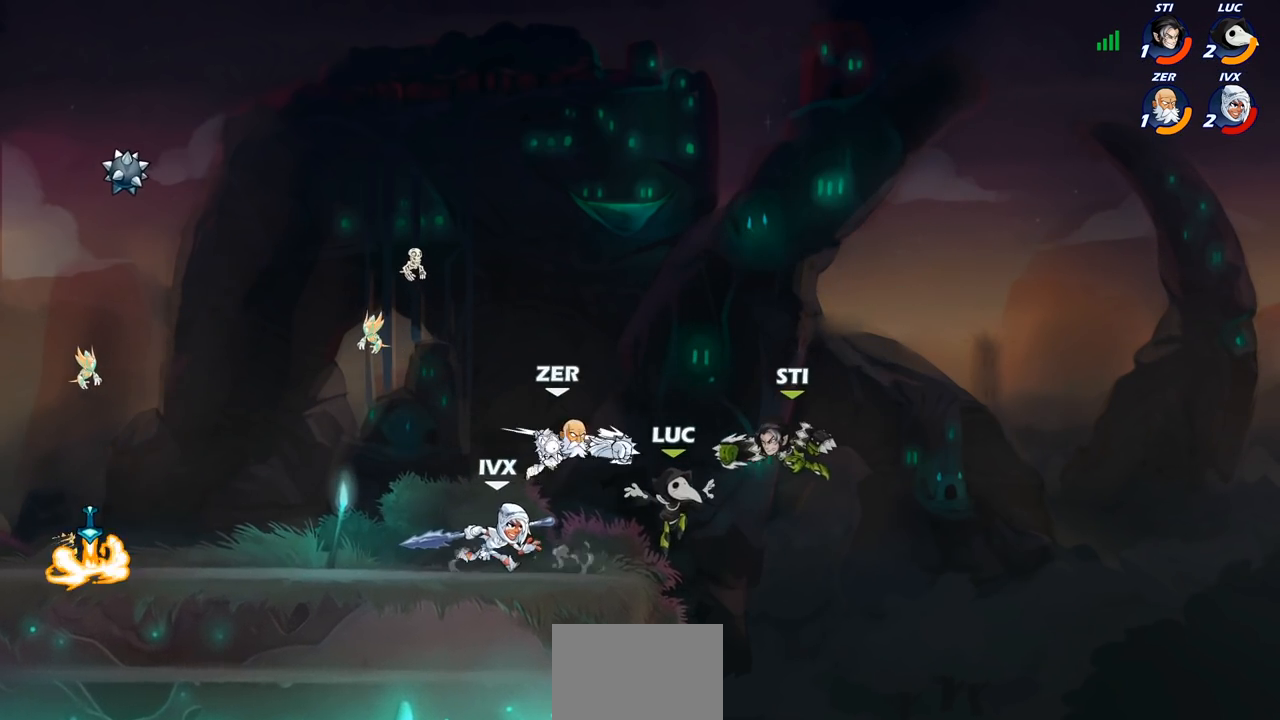
{"buttons": ["CROSS", "CIRCLE"], "left_stick": "left", "right_stick": "center", "events": [[33, "left_stick", "down-left"], [133, "left_stick", "left"], [367, "left_stick", "up"], [417, "CROSS", "down"], [483, "CIRCLE", "down"], [483, "left_stick", "left"]]}
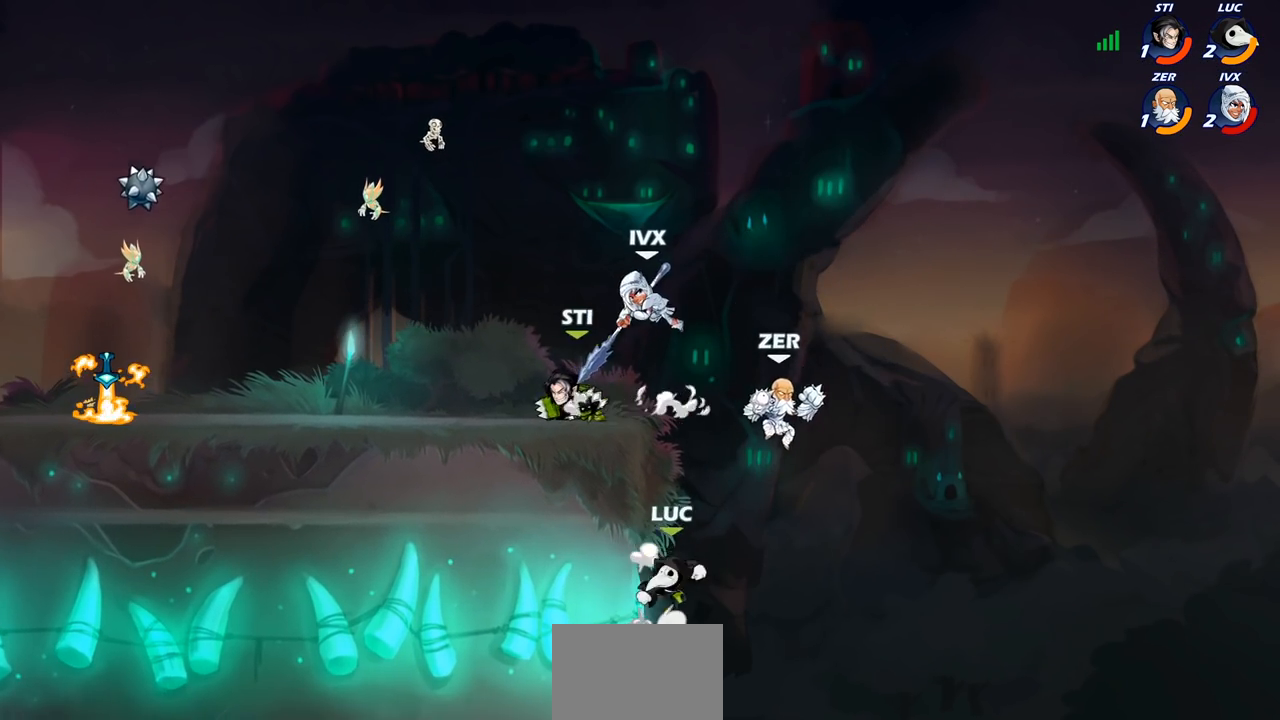
{"buttons": [], "left_stick": "up-left", "right_stick": "center", "events": [[17, "CROSS", "up"], [67, "CIRCLE", "up"], [83, "left_stick", "up-right"], [417, "left_stick", "up-left"]]}
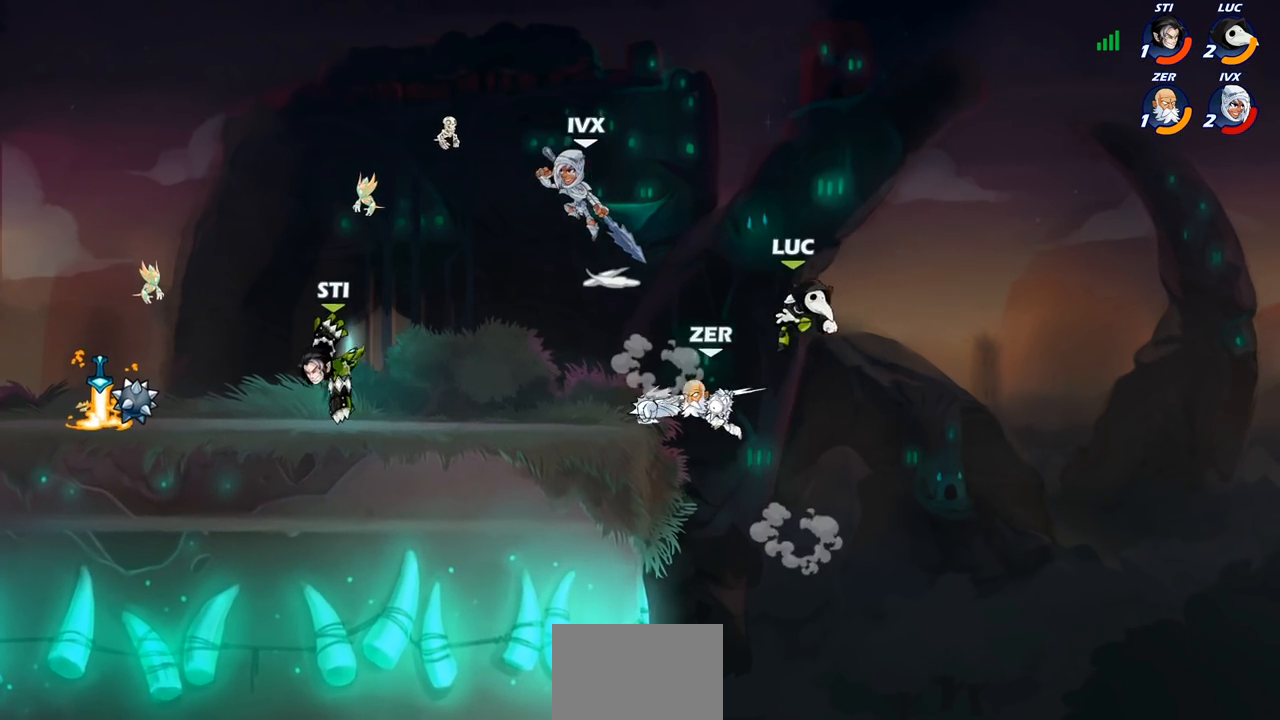
{"buttons": [], "left_stick": "down-left", "right_stick": "center", "events": [[50, "left_stick", "down-left"]]}
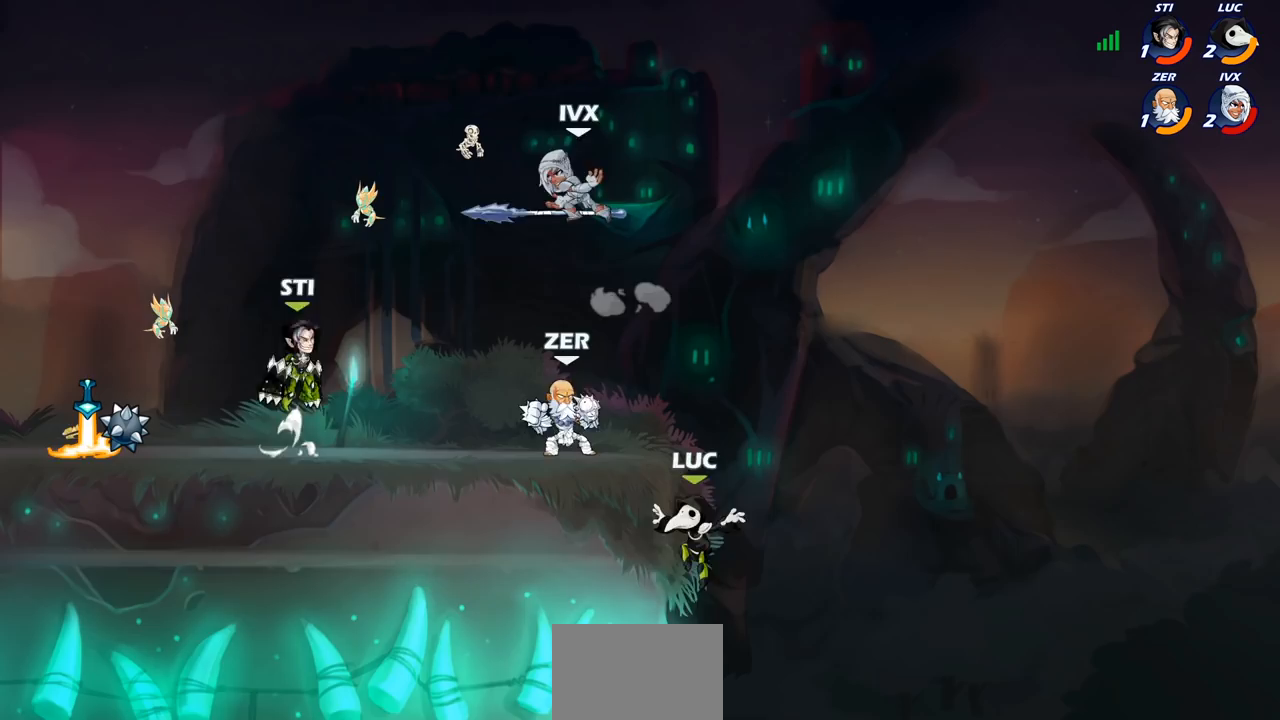
{"buttons": ["CROSS"], "left_stick": "up-left", "right_stick": "center", "events": [[100, "R1", "down"], [117, "left_stick", "up-left"], [150, "R1", "up"], [167, "left_stick", "up-right"], [217, "left_stick", "up-left"], [233, "CROSS", "down"], [367, "CROSS", "up"], [483, "CROSS", "down"]]}
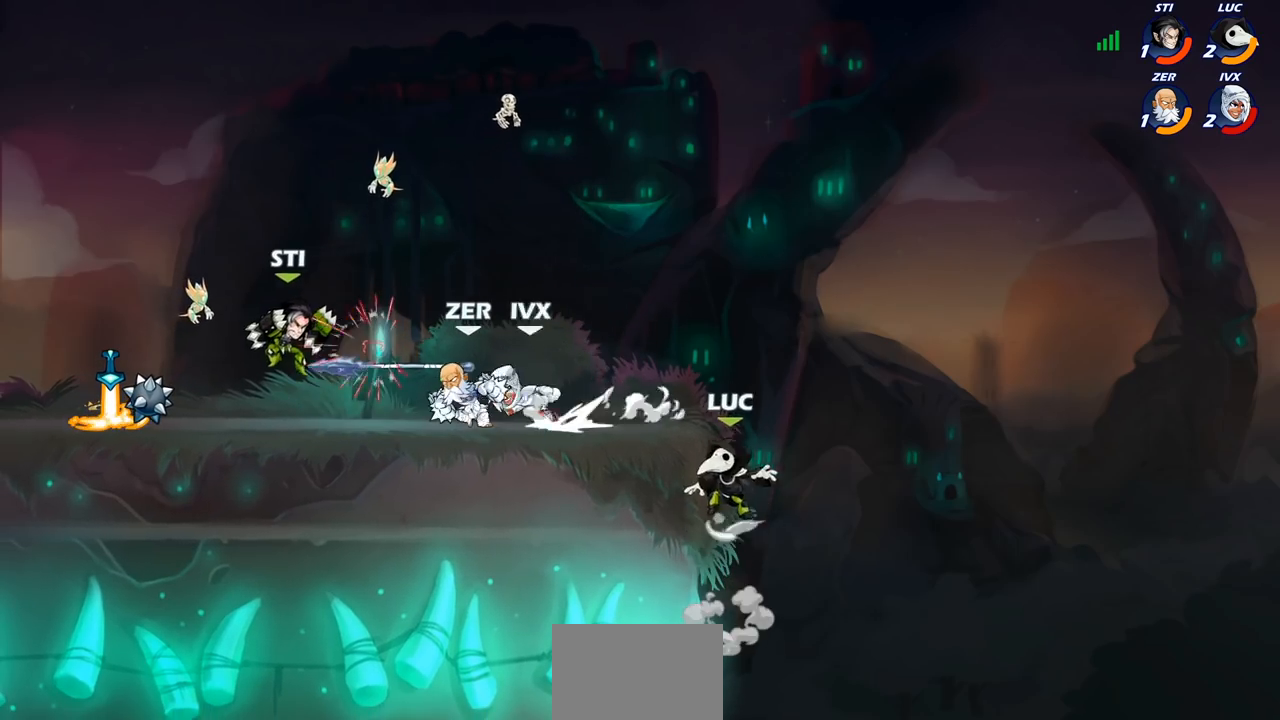
{"buttons": [], "left_stick": "center", "right_stick": "center", "events": [[50, "CIRCLE", "down"], [83, "CROSS", "up"], [183, "CIRCLE", "up"], [483, "left_stick", "center"]]}
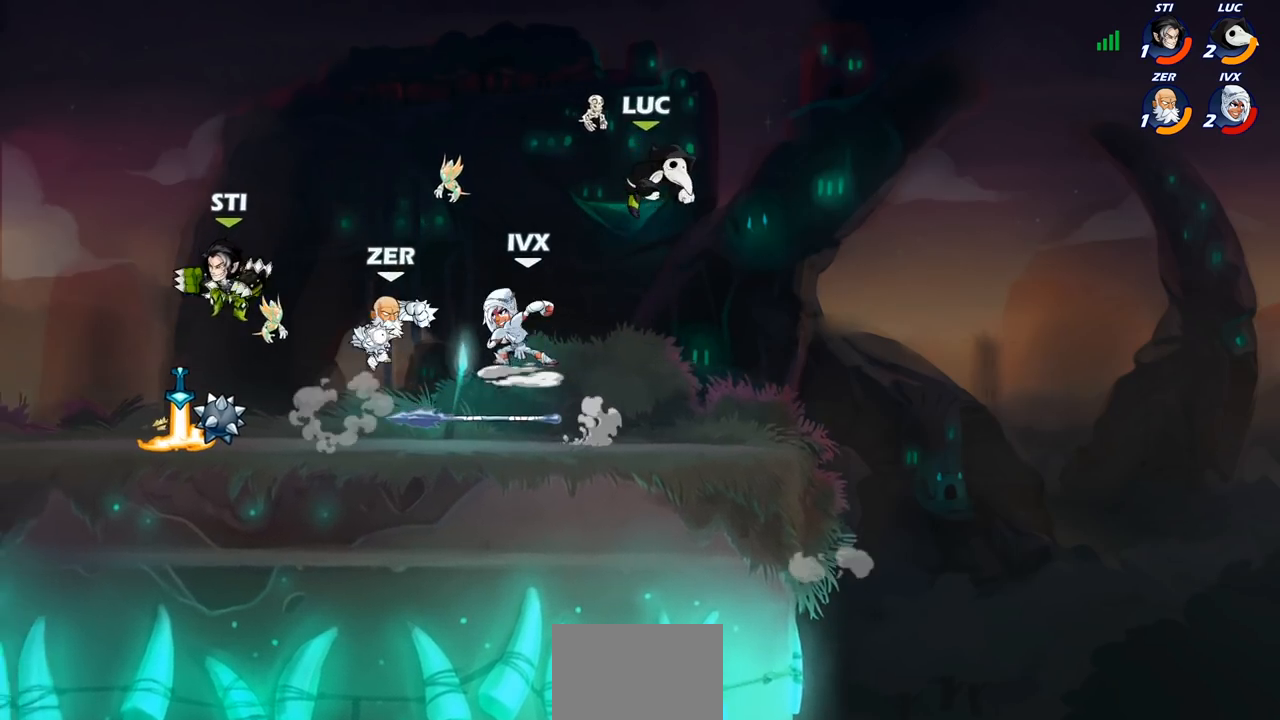
{"buttons": [], "left_stick": "left", "right_stick": "center", "events": [[150, "left_stick", "right"], [233, "left_stick", "down"], [383, "left_stick", "left"], [400, "SQUARE", "down"], [500, "SQUARE", "up"]]}
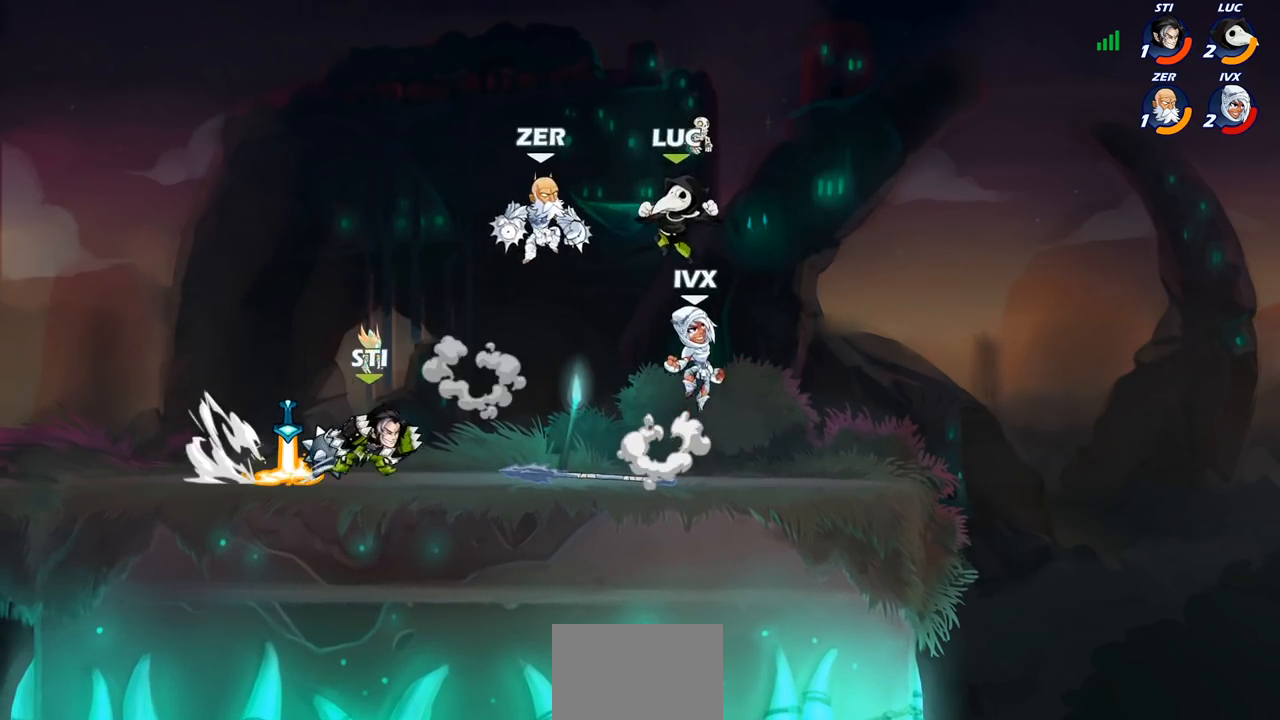
{"buttons": ["CROSS"], "left_stick": "up-left", "right_stick": "center", "events": [[67, "left_stick", "center"], [250, "left_stick", "left"], [433, "CROSS", "down"], [450, "left_stick", "up-left"]]}
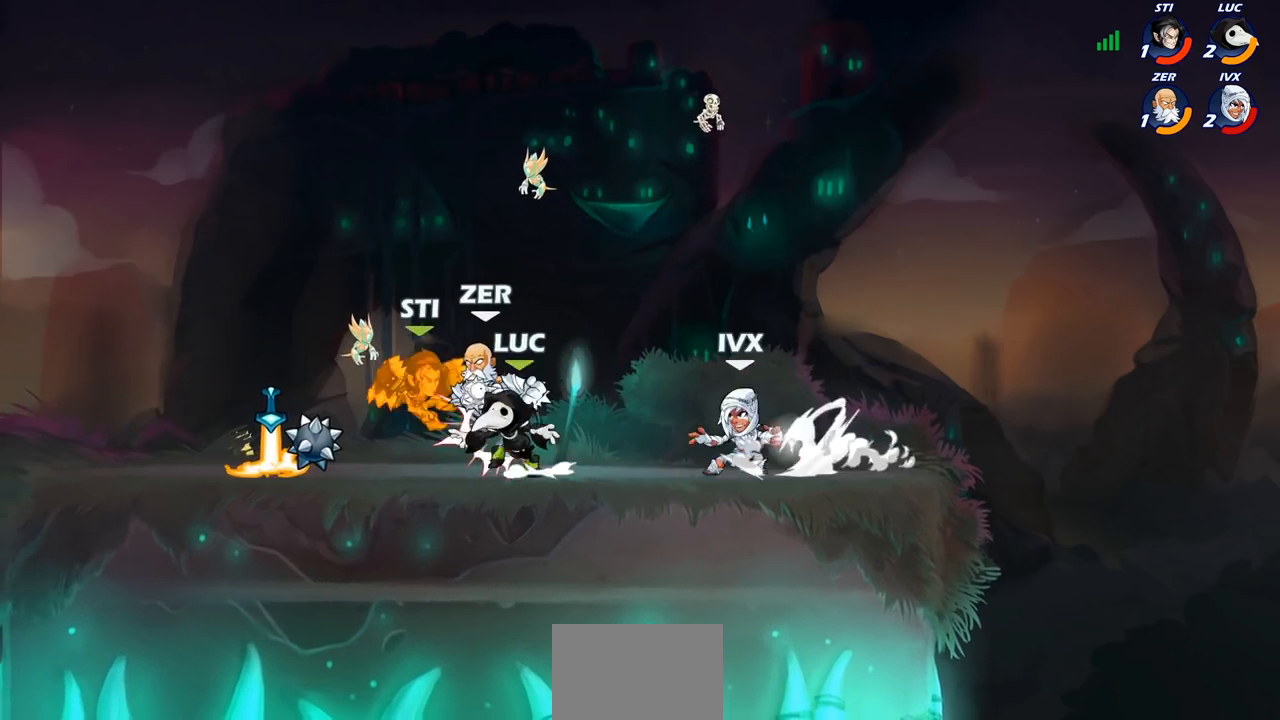
{"buttons": ["CROSS"], "left_stick": "up-right", "right_stick": "center", "events": [[33, "R2", "down"], [100, "CROSS", "up"], [183, "R2", "up"], [250, "left_stick", "down-left"], [333, "left_stick", "down-right"], [367, "CROSS", "down"], [400, "left_stick", "up-right"]]}
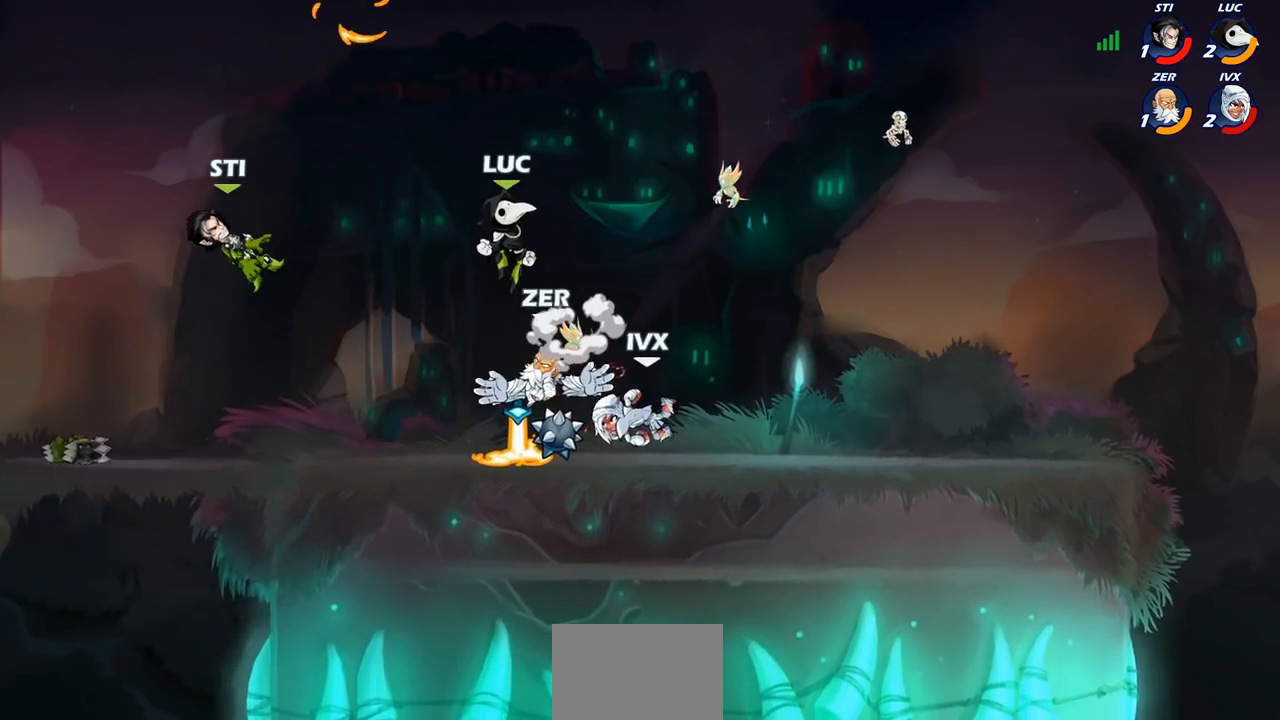
{"buttons": ["SQUARE"], "left_stick": "up", "right_stick": "center", "events": [[17, "CROSS", "up"], [183, "left_stick", "down-right"], [383, "left_stick", "down-left"], [450, "SQUARE", "down"], [483, "left_stick", "up"]]}
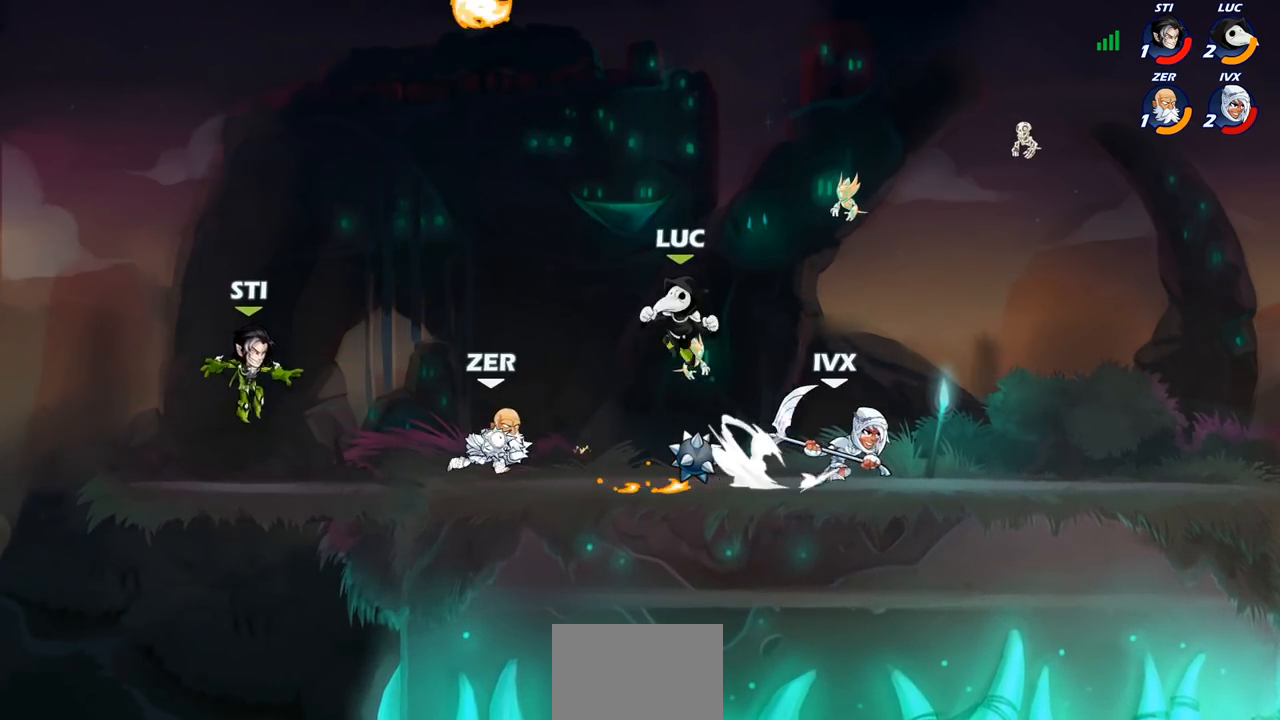
{"buttons": [], "left_stick": "left", "right_stick": "center", "events": [[17, "left_stick", "up-right"], [33, "SQUARE", "up"], [200, "left_stick", "center"], [350, "left_stick", "left"]]}
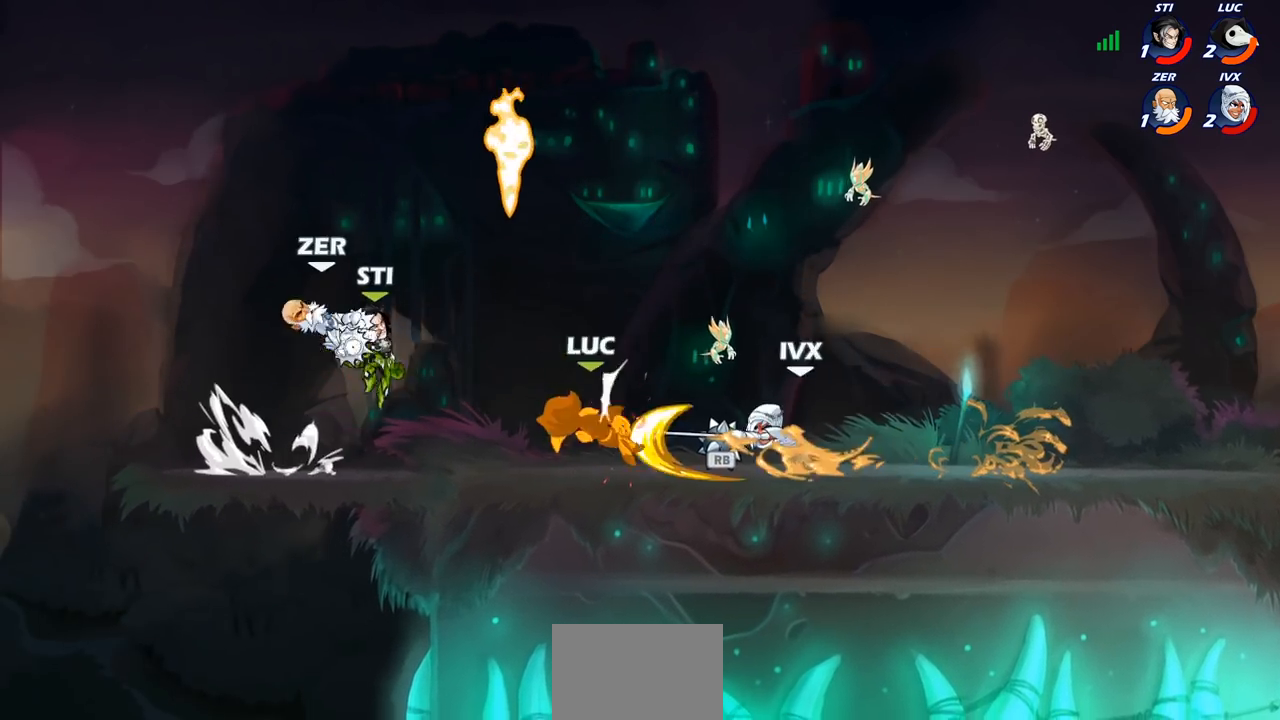
{"buttons": ["R1", "R2"], "left_stick": "right", "right_stick": "center", "events": [[50, "CROSS", "down"], [117, "left_stick", "up"], [167, "CROSS", "up"], [233, "left_stick", "right"], [467, "R2", "down"], [483, "R1", "down"]]}
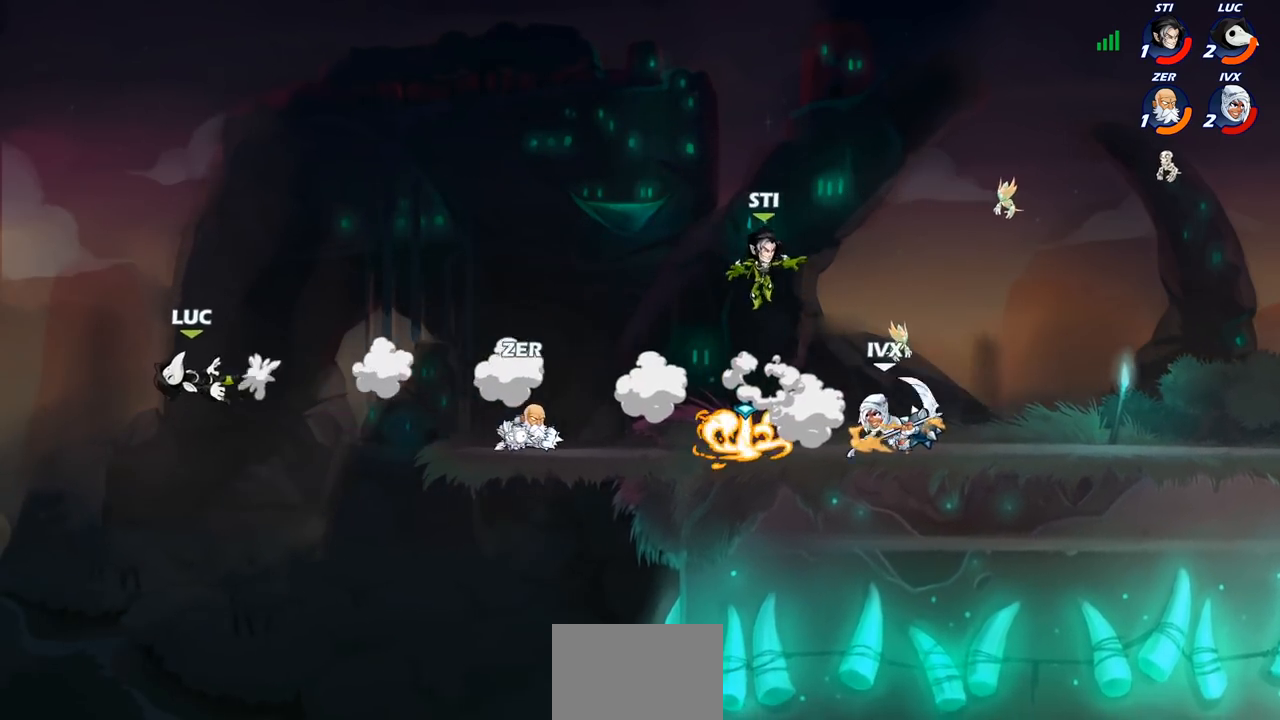
{"buttons": ["R1", "R2"], "left_stick": "right", "right_stick": "center", "events": [[83, "R1", "up"], [83, "R2", "up"], [167, "R1", "down"], [167, "R2", "down"], [267, "R1", "up"], [267, "R2", "up"], [350, "R1", "down"], [350, "R2", "down"]]}